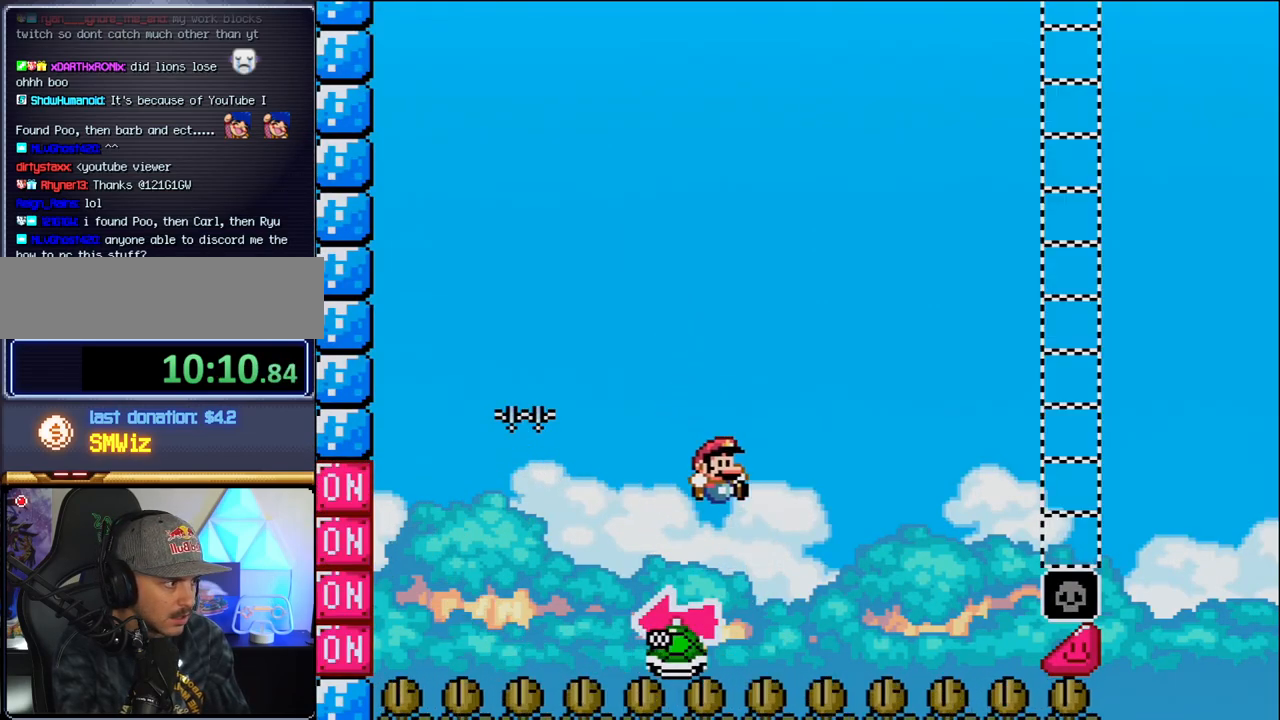
Gameplay with a controller (Nintendo layout); each line is a JSON object with the inputs held at the frame after it. "events" lists button and stick changes between this image and that frame as [ms after this image, input, new state], when the widget could be followed in between. Not read: L3 R3 Y.
{"buttons": ["B", "DPAD_RIGHT"], "events": []}
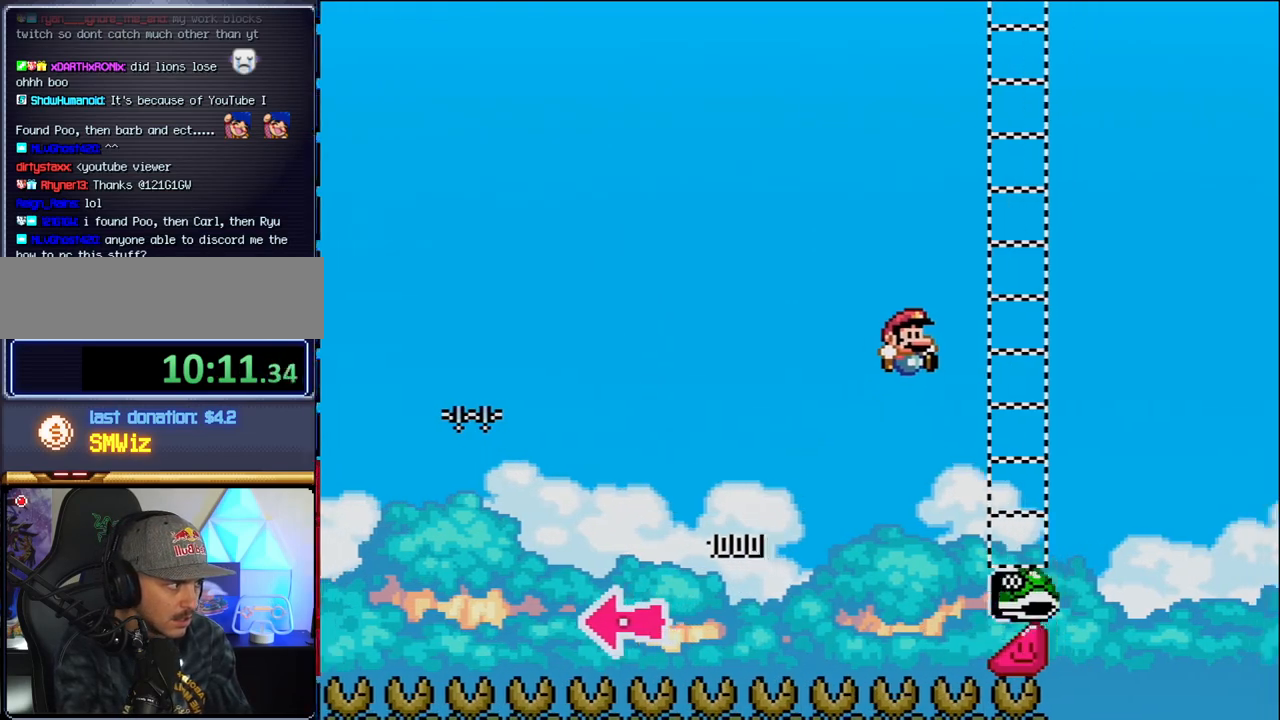
{"buttons": ["B", "DPAD_RIGHT"], "events": []}
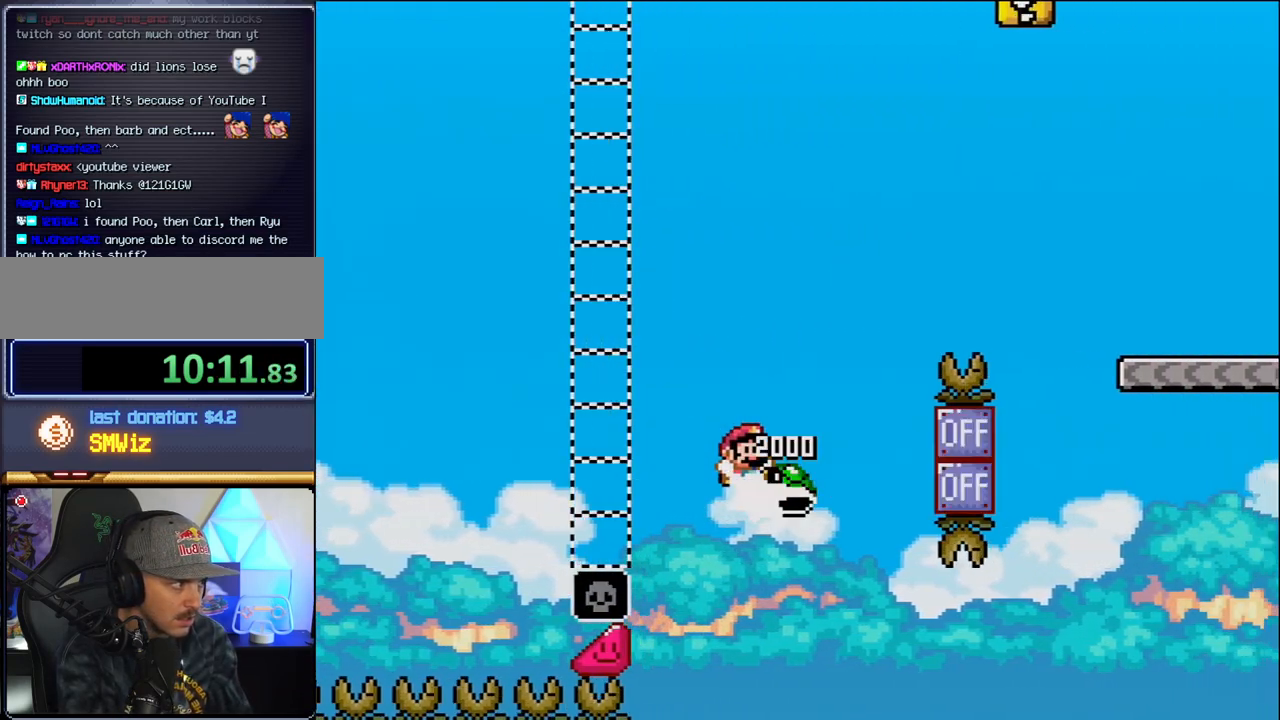
{"buttons": ["B", "DPAD_RIGHT"], "events": []}
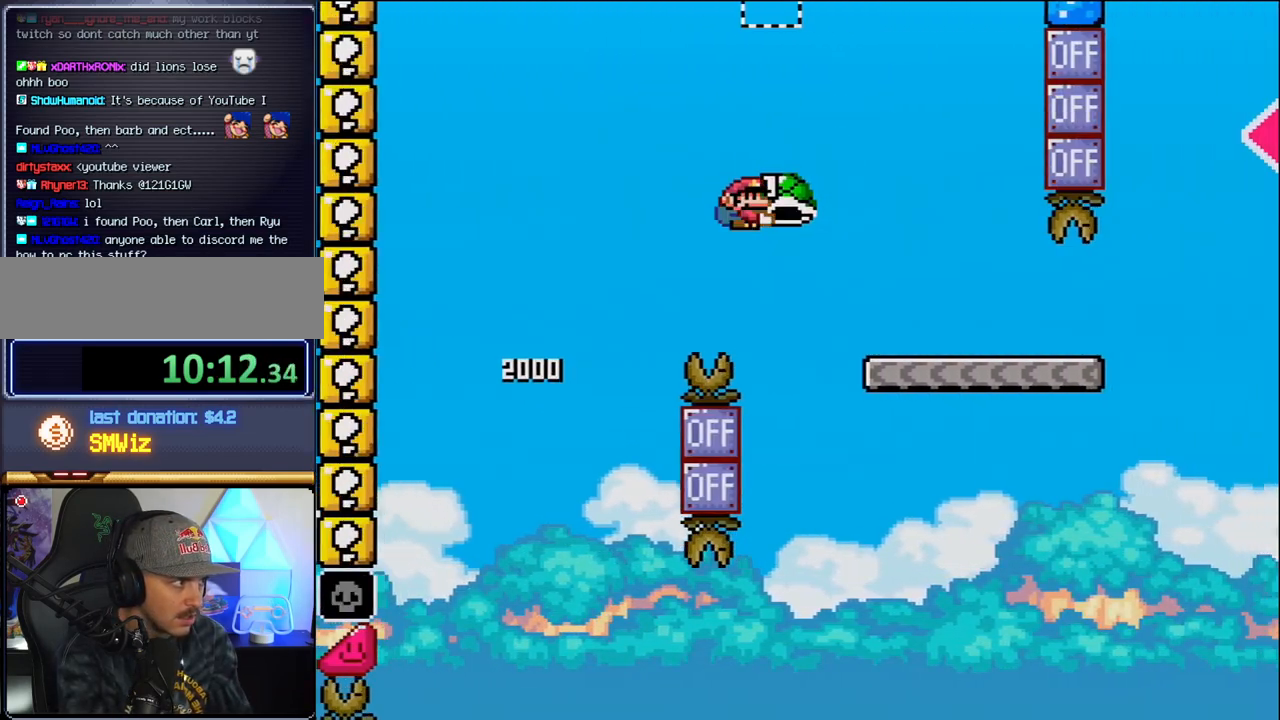
{"buttons": ["DPAD_RIGHT"], "events": [[283, "B", "up"]]}
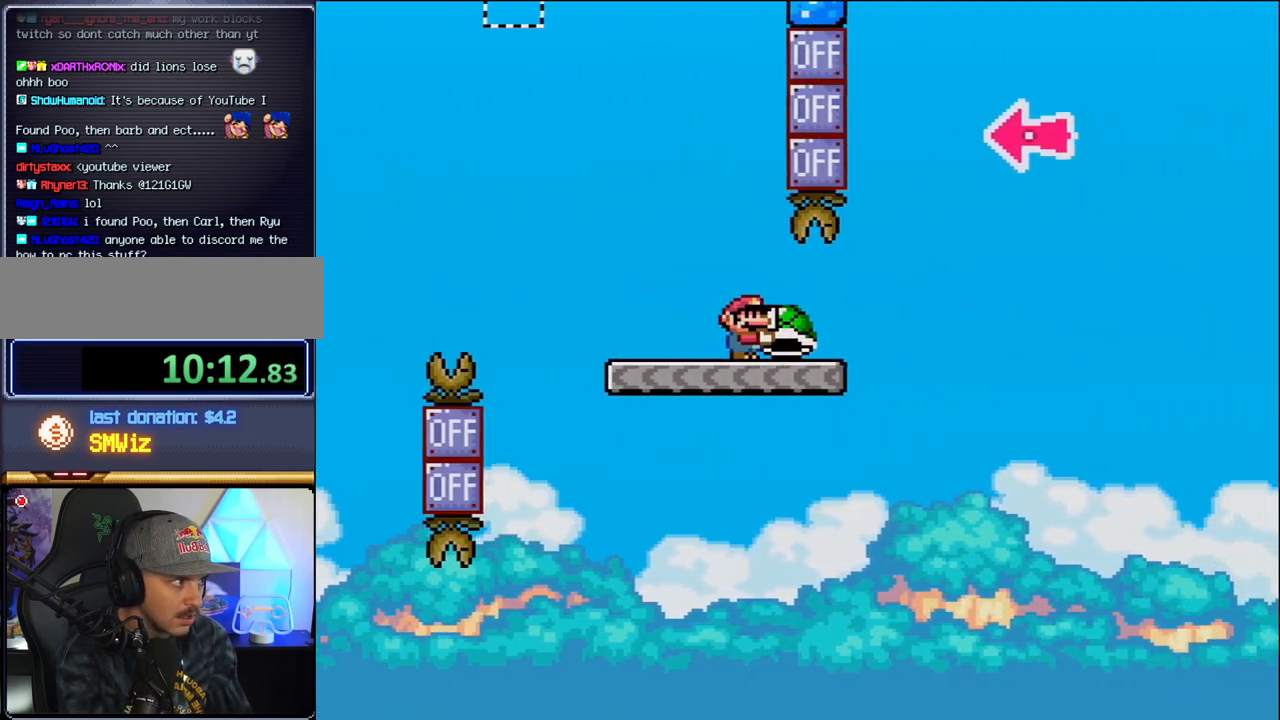
{"buttons": ["B", "DPAD_RIGHT"], "events": [[250, "B", "down"]]}
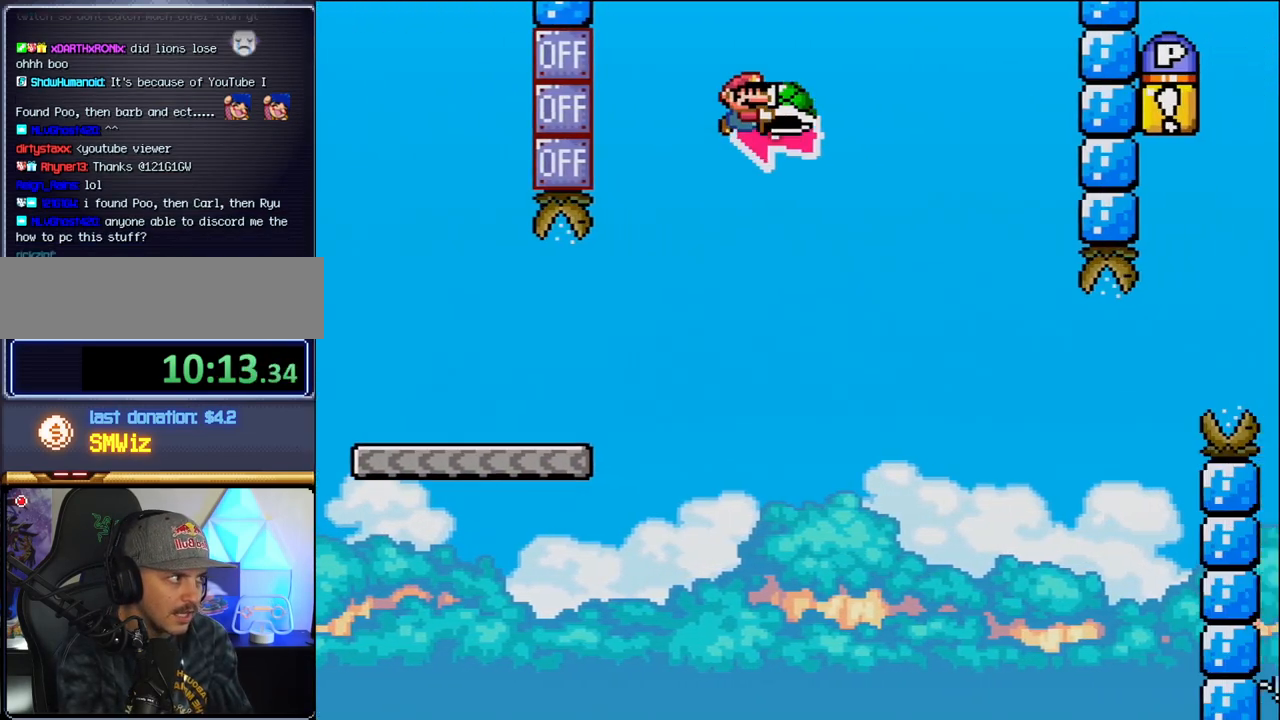
{"buttons": ["B", "DPAD_RIGHT"], "events": [[67, "DPAD_RIGHT", "up"], [100, "DPAD_LEFT", "down"], [167, "DPAD_LEFT", "up"], [250, "DPAD_RIGHT", "down"], [317, "DPAD_UP", "down"], [350, "DPAD_UP", "up"]]}
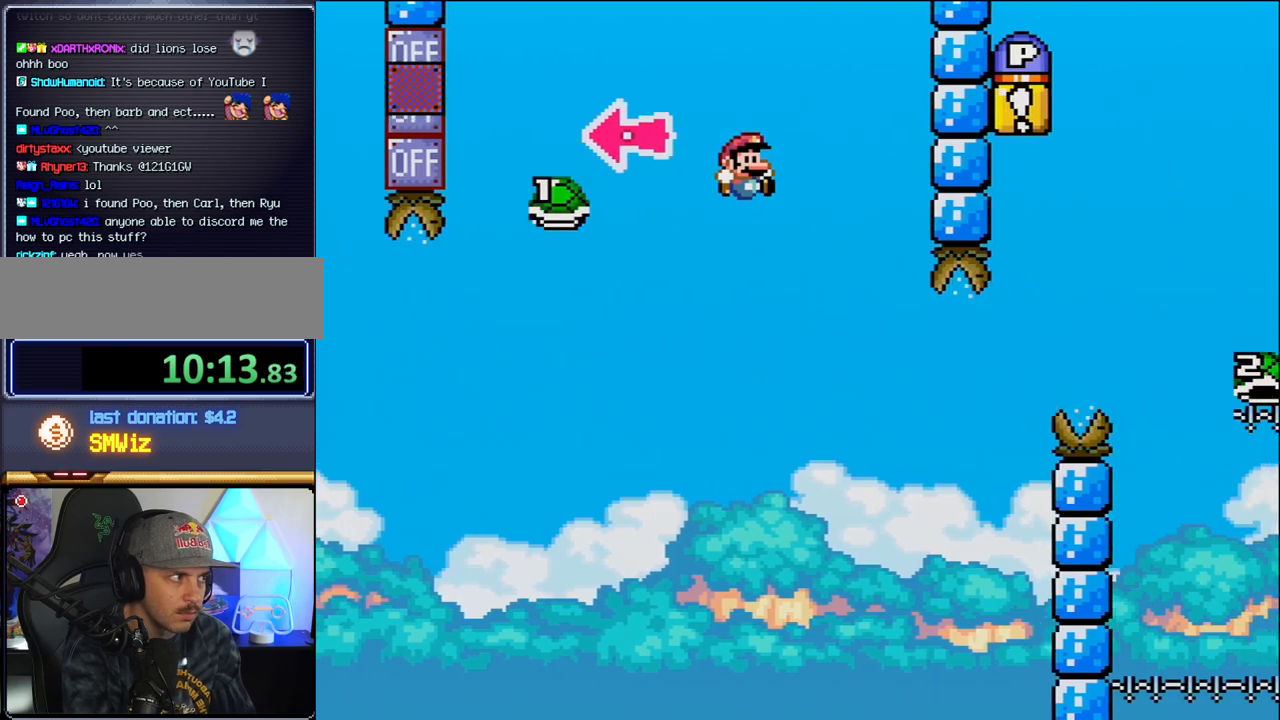
{"buttons": ["B", "DPAD_RIGHT"], "events": [[317, "DPAD_RIGHT", "up"], [383, "DPAD_LEFT", "down"], [433, "DPAD_LEFT", "up"], [433, "DPAD_UP", "down"], [467, "DPAD_RIGHT", "down"], [467, "DPAD_UP", "up"]]}
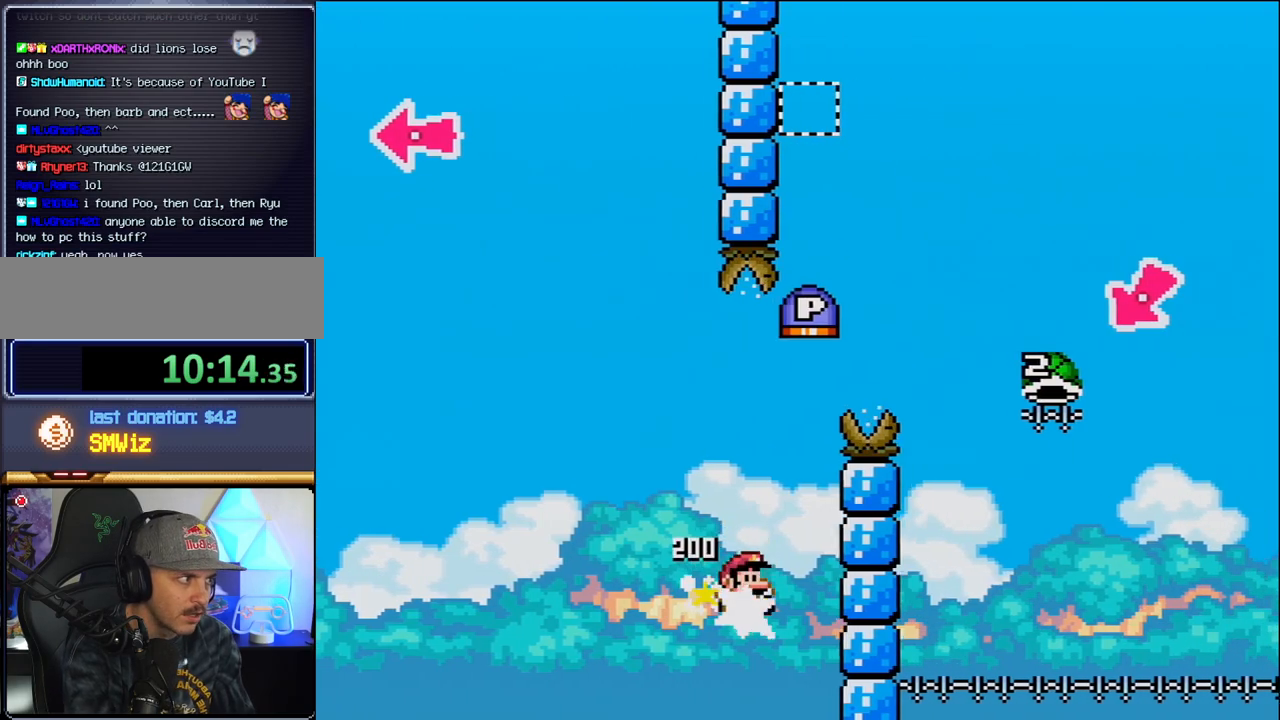
{"buttons": ["B", "DPAD_RIGHT"], "events": []}
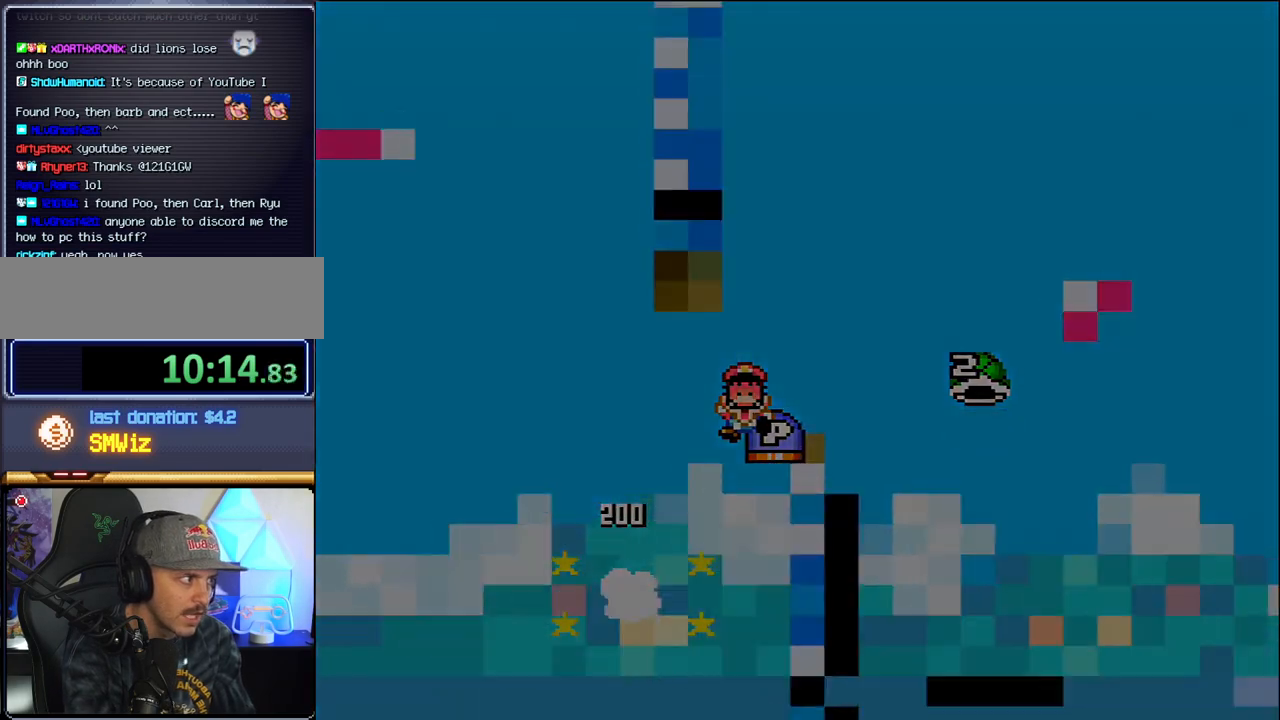
{"buttons": [], "events": [[133, "DPAD_RIGHT", "up"], [200, "B", "up"]]}
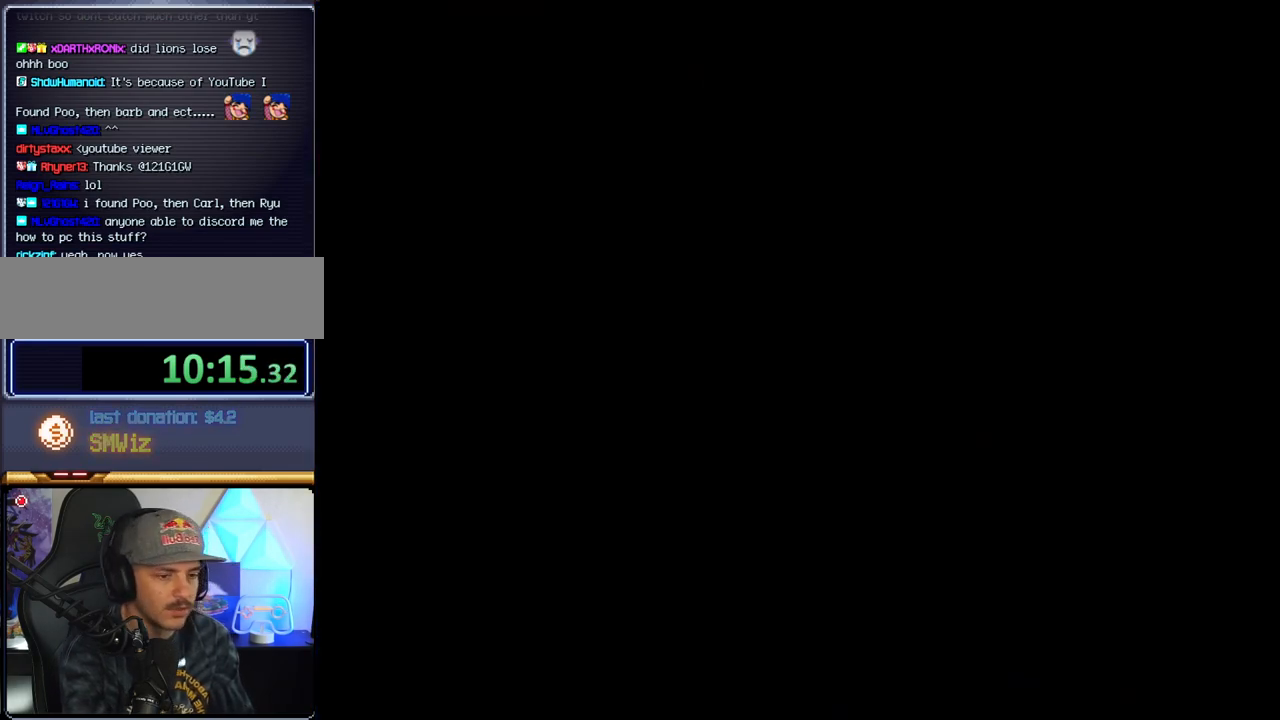
{"buttons": [], "events": []}
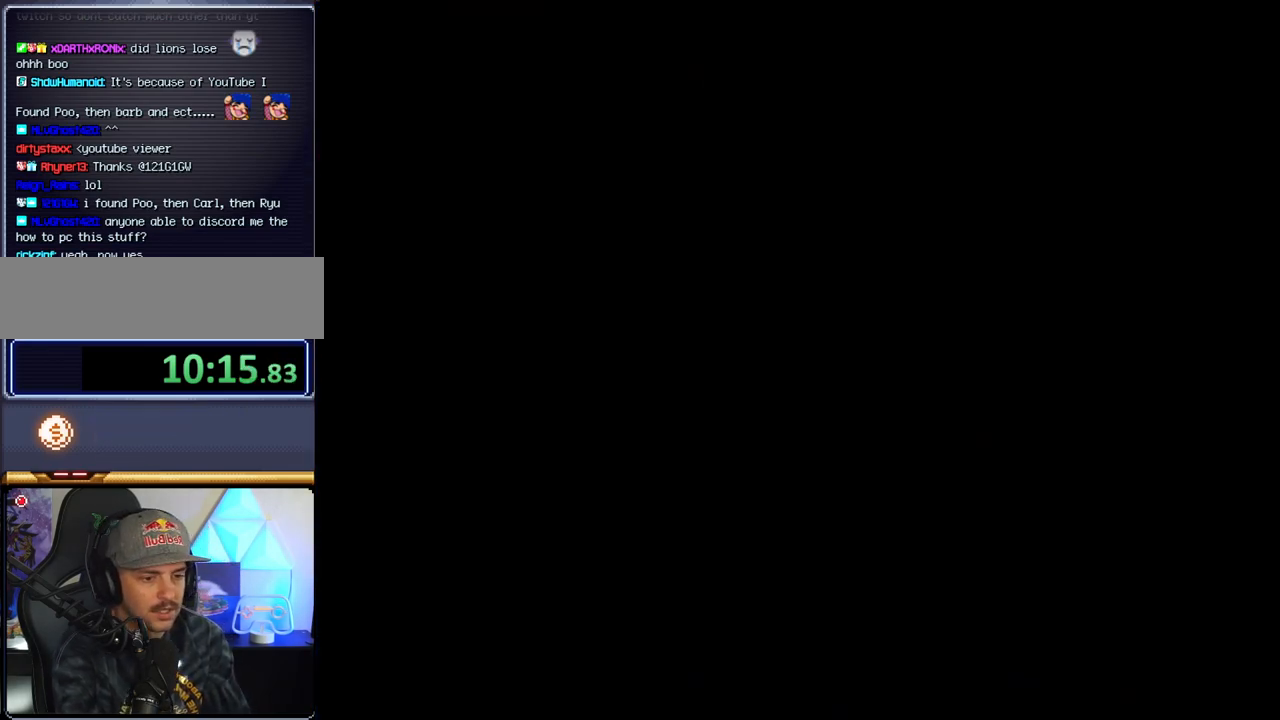
{"buttons": [], "events": []}
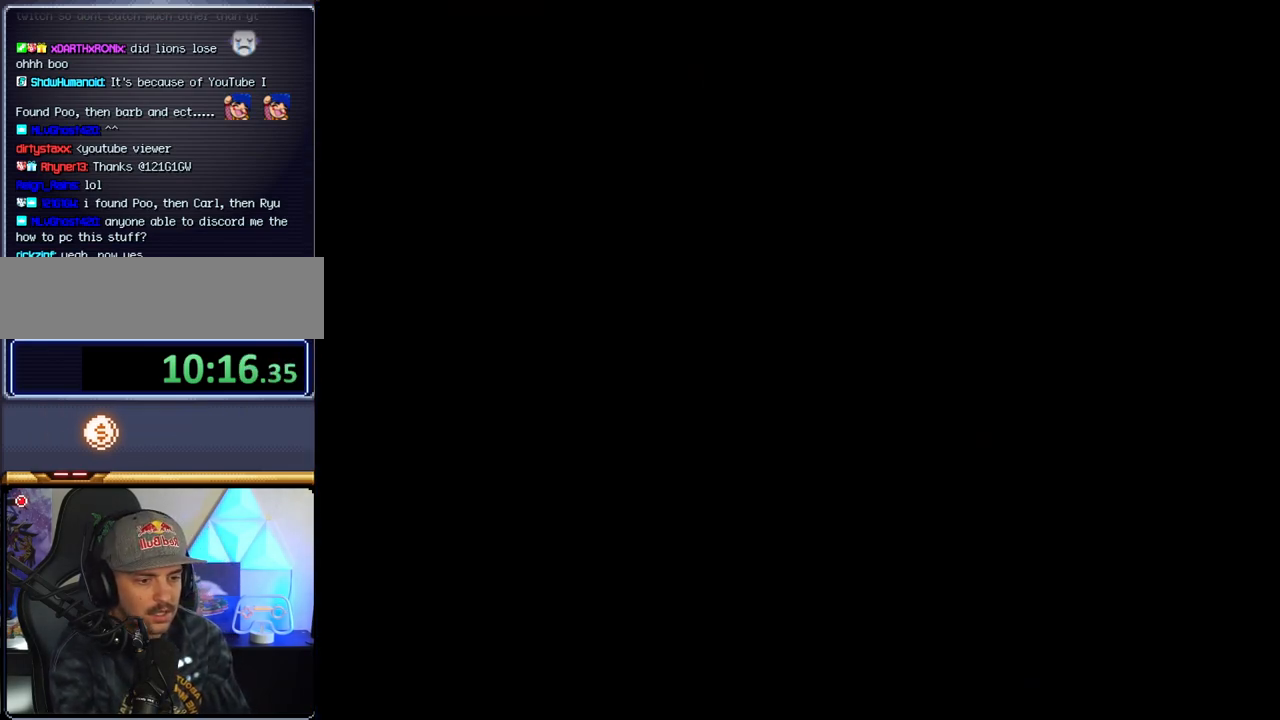
{"buttons": [], "events": []}
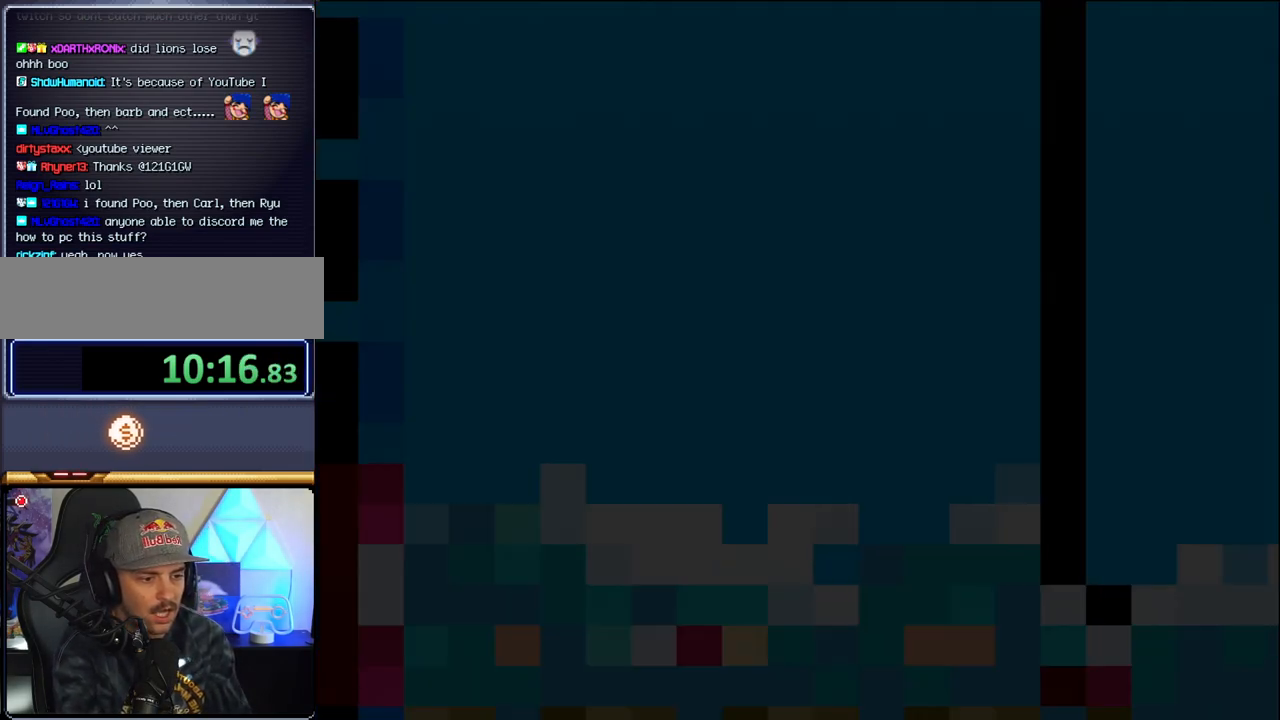
{"buttons": ["B", "DPAD_RIGHT"], "events": [[467, "B", "down"], [467, "DPAD_RIGHT", "down"]]}
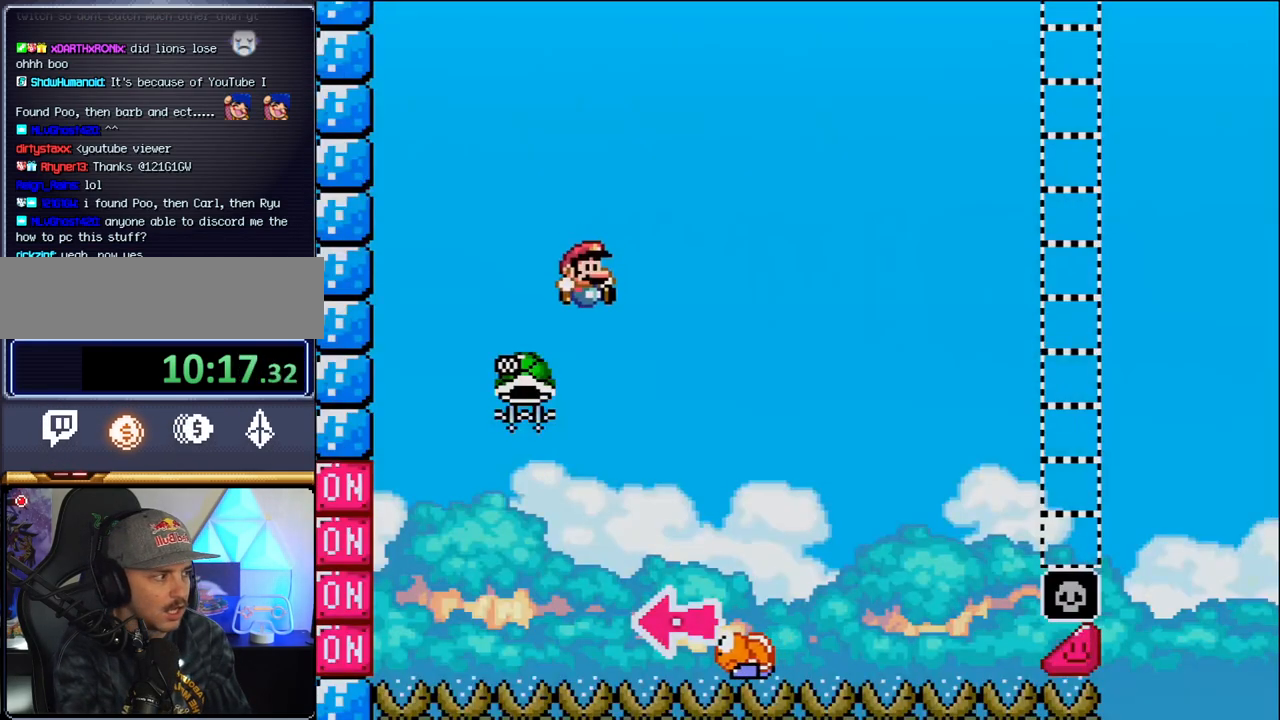
{"buttons": ["B", "DPAD_LEFT"], "events": [[217, "DPAD_RIGHT", "up"], [317, "DPAD_LEFT", "down"]]}
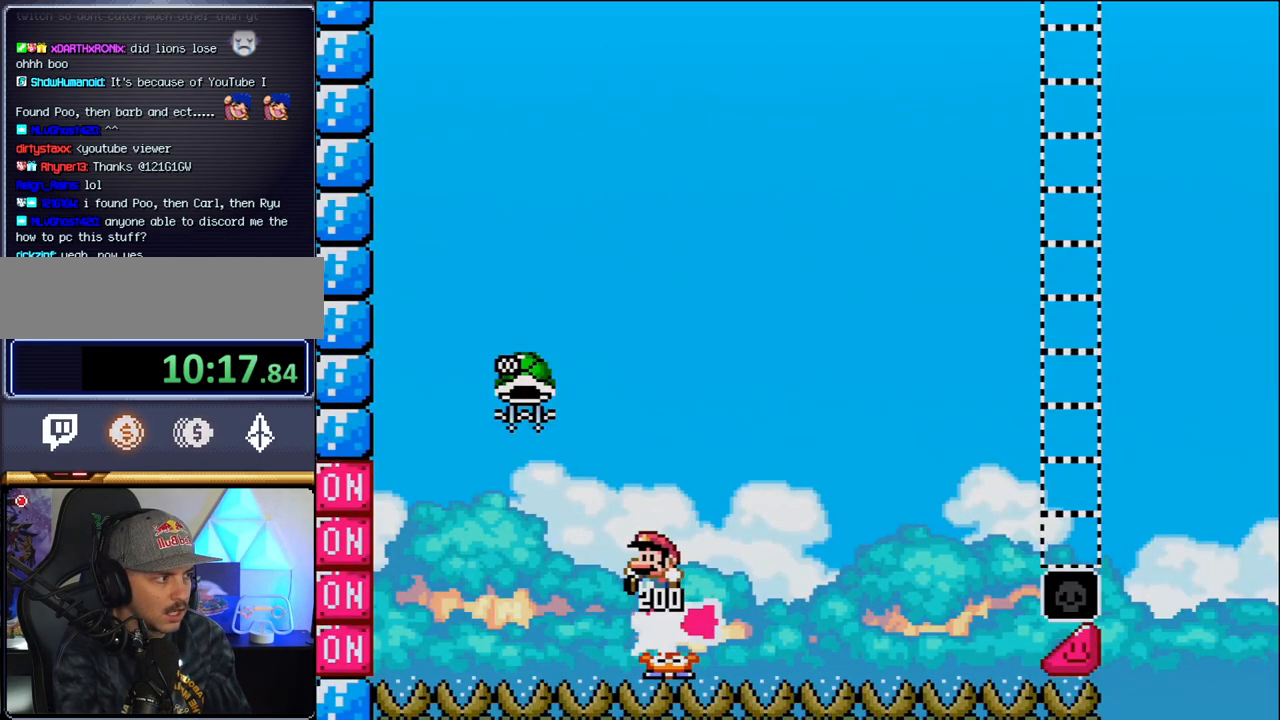
{"buttons": ["B", "DPAD_RIGHT"], "events": [[217, "DPAD_LEFT", "up"], [283, "DPAD_RIGHT", "down"]]}
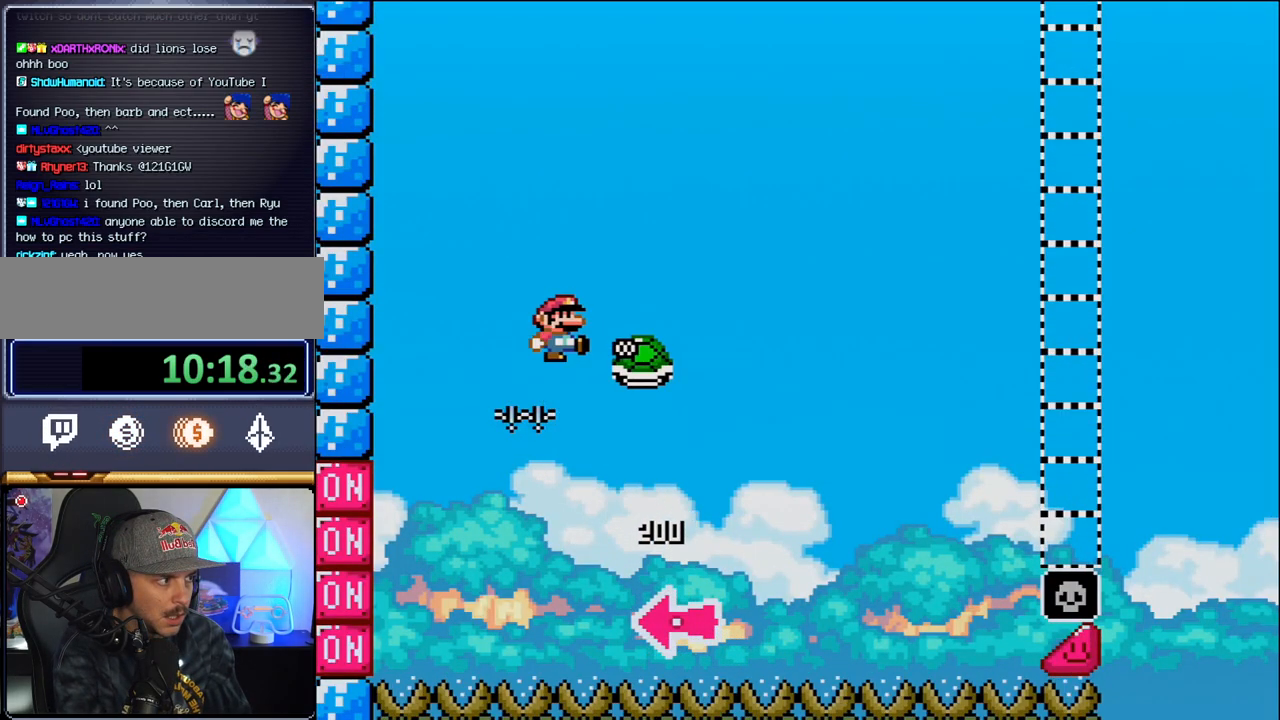
{"buttons": [], "events": [[383, "B", "up"], [467, "DPAD_RIGHT", "up"]]}
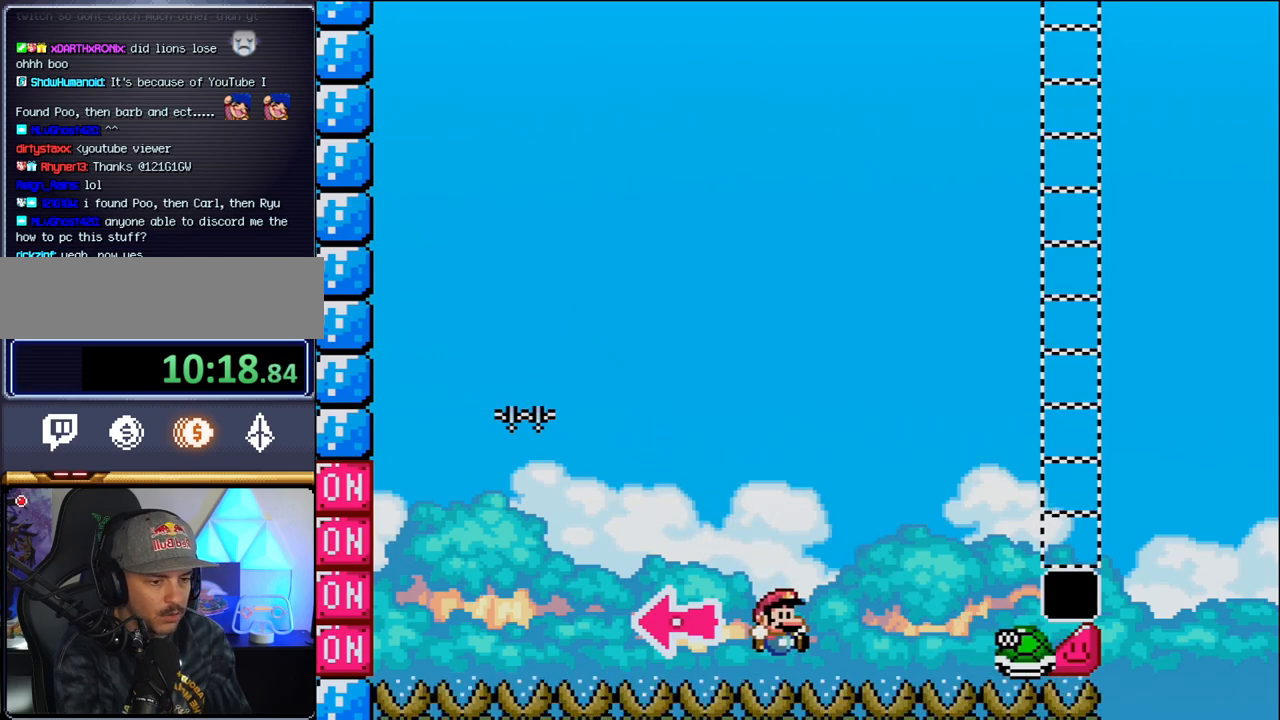
{"buttons": ["B"], "events": [[350, "B", "down"]]}
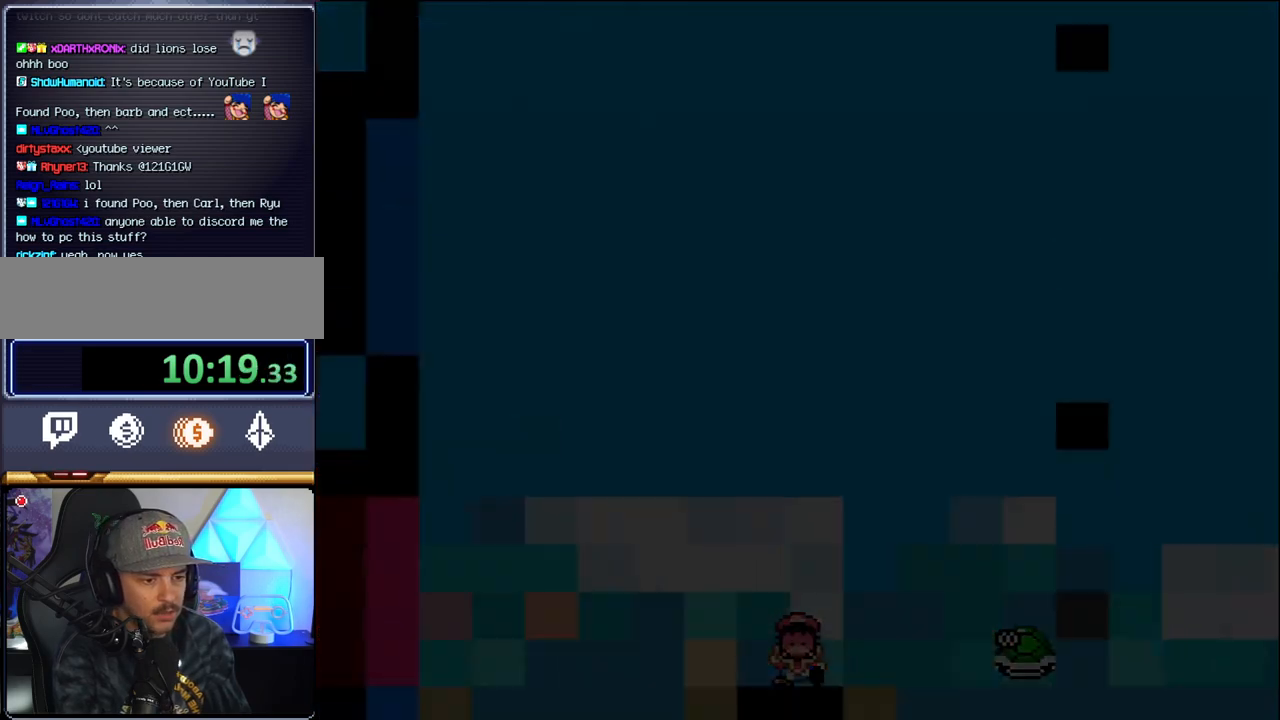
{"buttons": ["B"], "events": []}
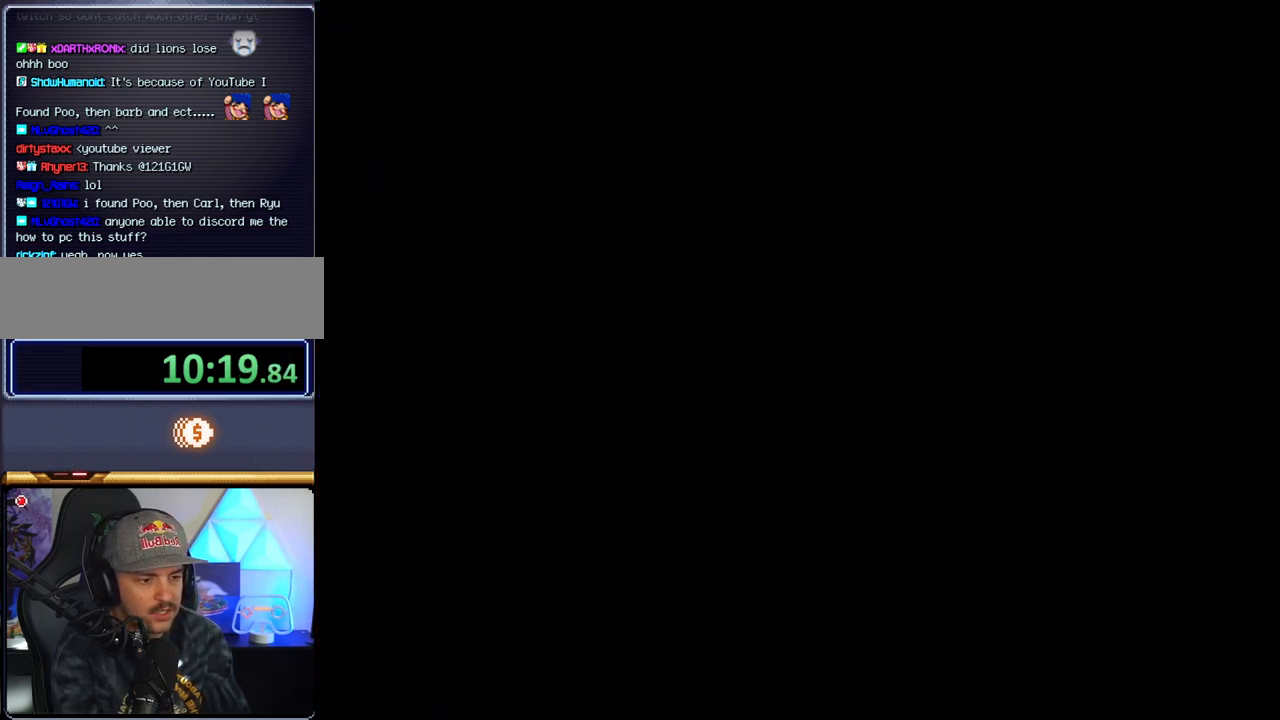
{"buttons": ["B"], "events": []}
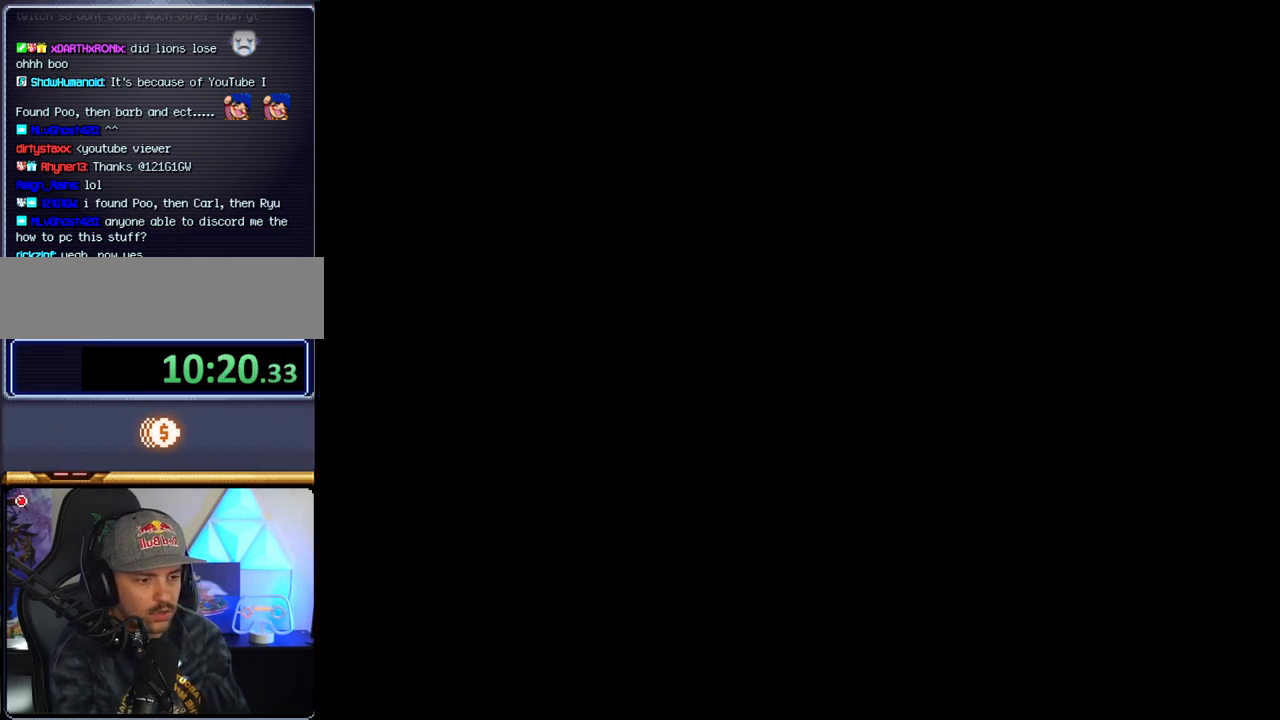
{"buttons": ["B"], "events": []}
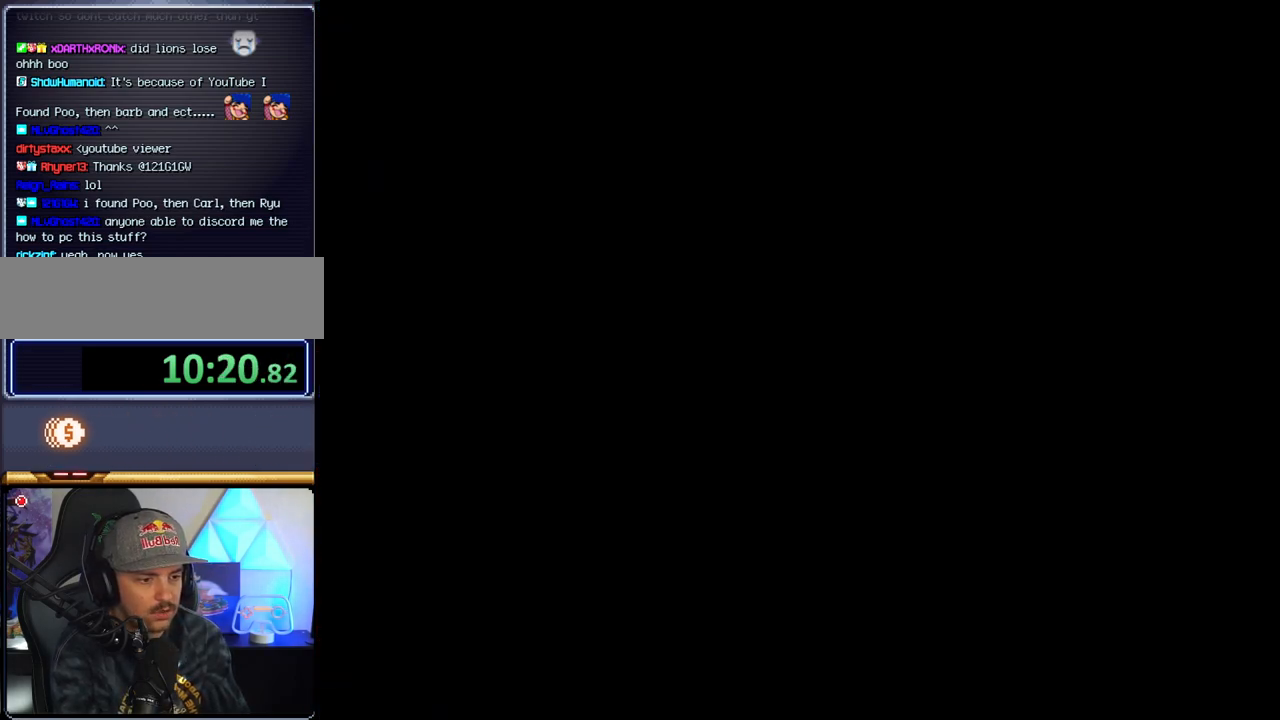
{"buttons": ["B"], "events": []}
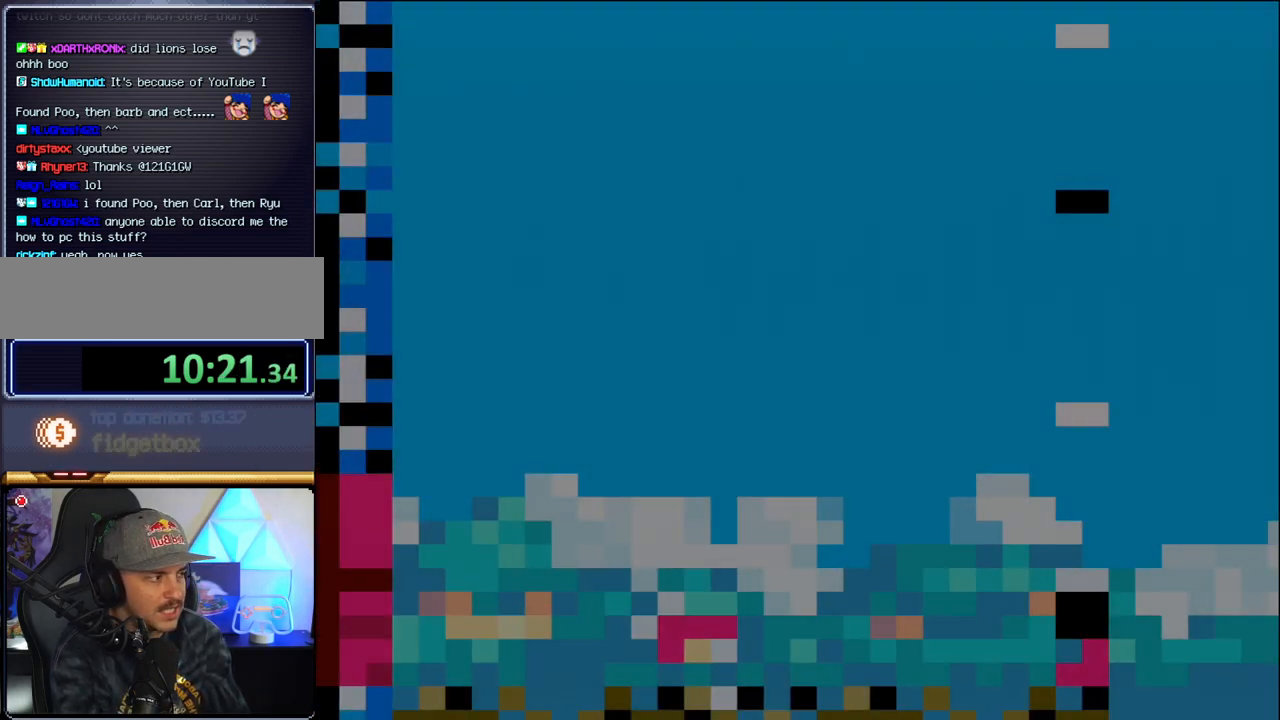
{"buttons": ["B", "DPAD_LEFT"], "events": [[283, "DPAD_LEFT", "down"]]}
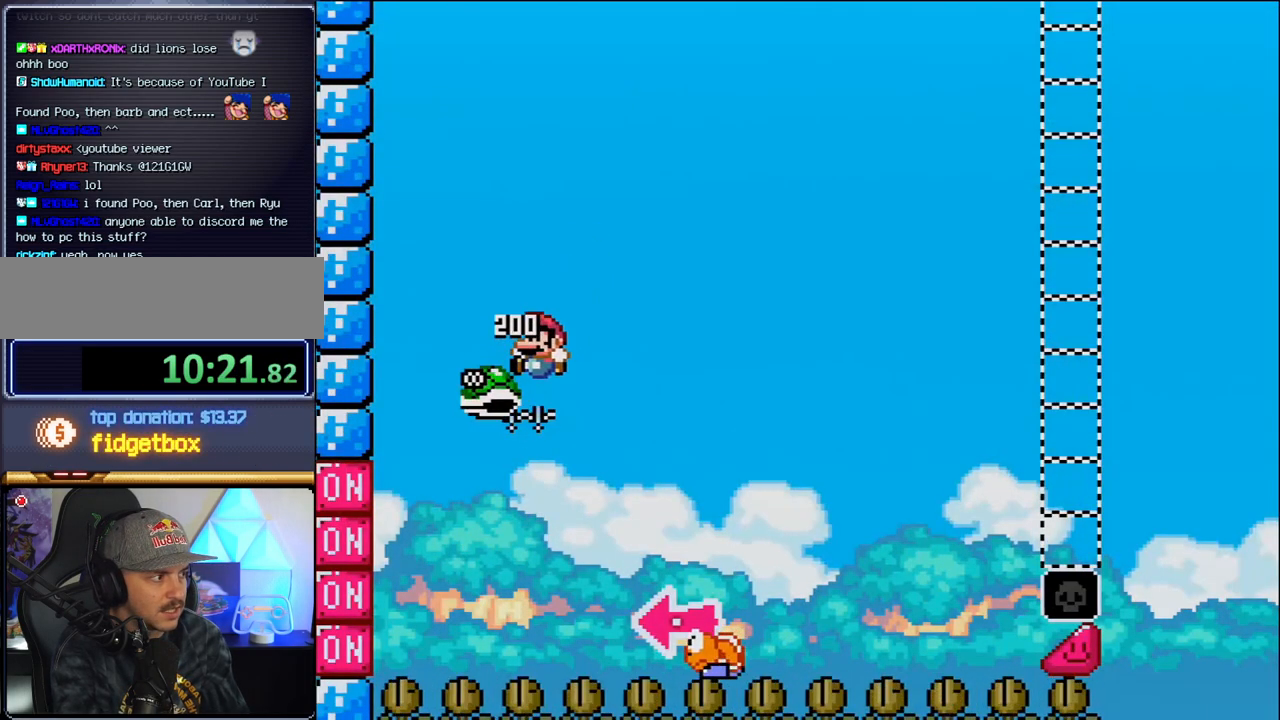
{"buttons": ["B", "DPAD_RIGHT"], "events": [[33, "DPAD_LEFT", "up"], [133, "DPAD_RIGHT", "down"]]}
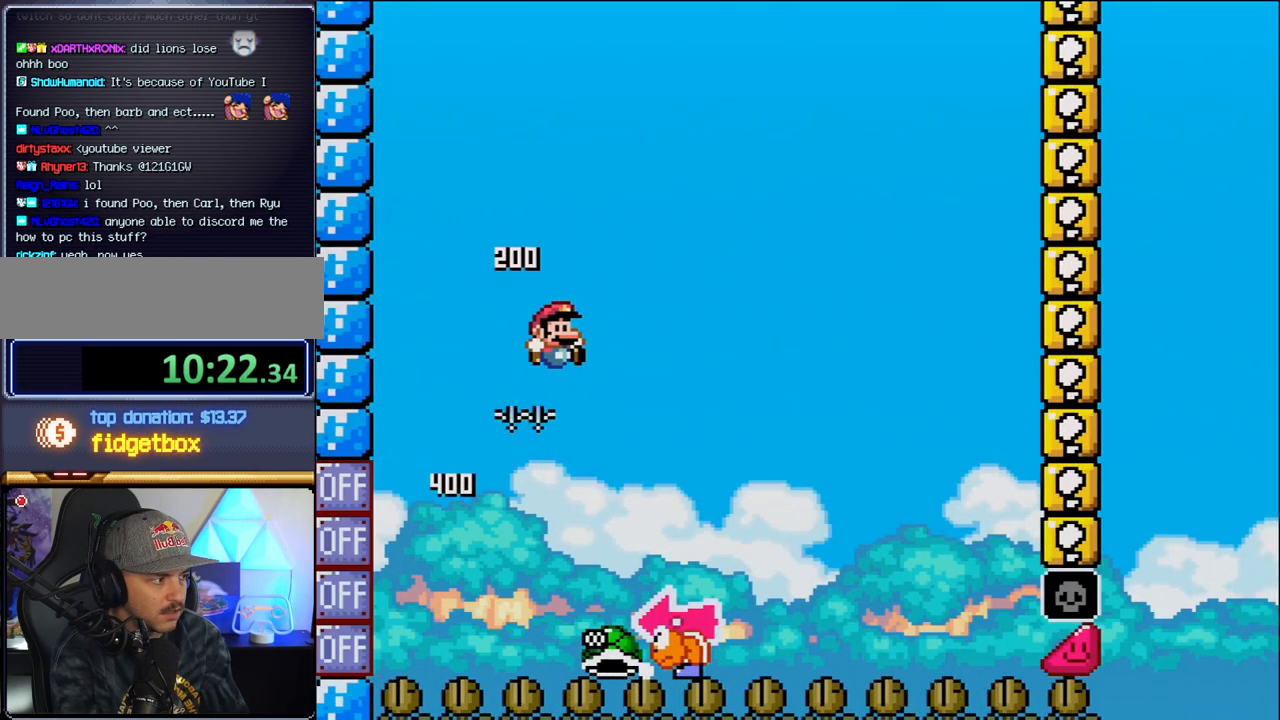
{"buttons": ["DPAD_RIGHT"], "events": [[133, "DPAD_RIGHT", "up"], [167, "DPAD_LEFT", "down"], [283, "DPAD_LEFT", "up"], [283, "DPAD_RIGHT", "down"], [317, "B", "up"]]}
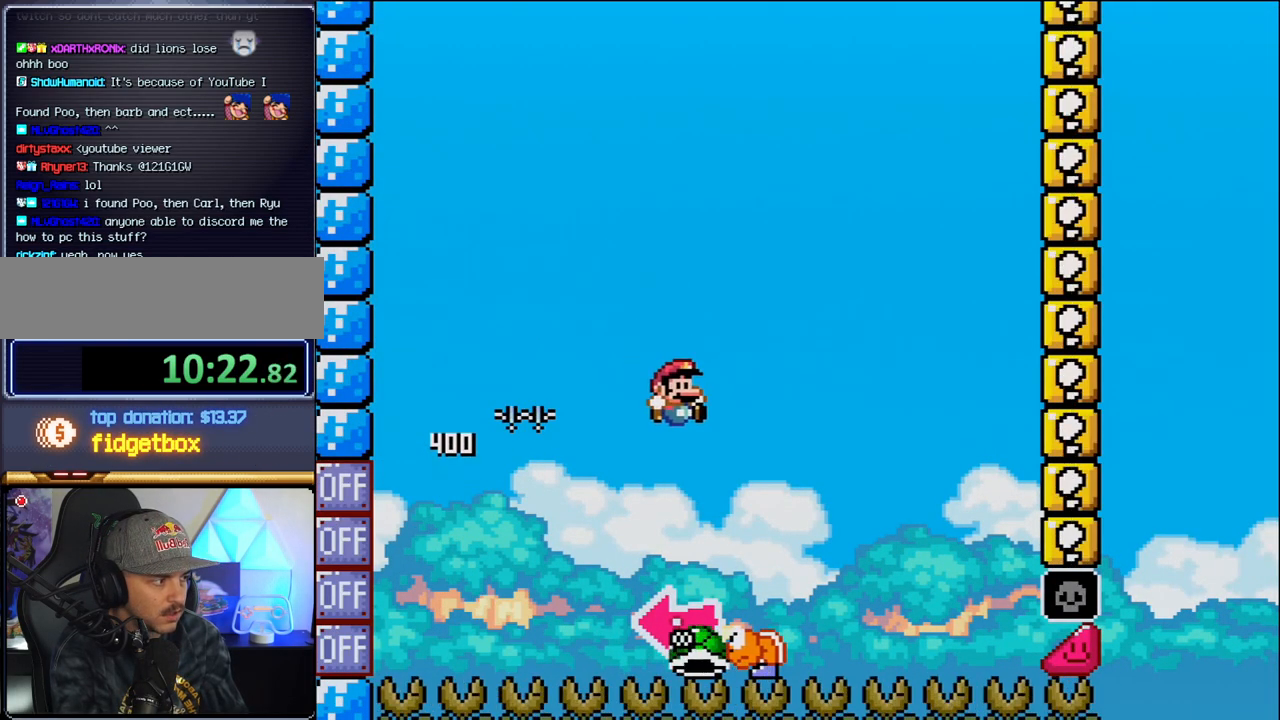
{"buttons": ["B"], "events": [[100, "DPAD_RIGHT", "up"], [133, "DPAD_LEFT", "down"], [183, "B", "down"], [383, "DPAD_LEFT", "up"]]}
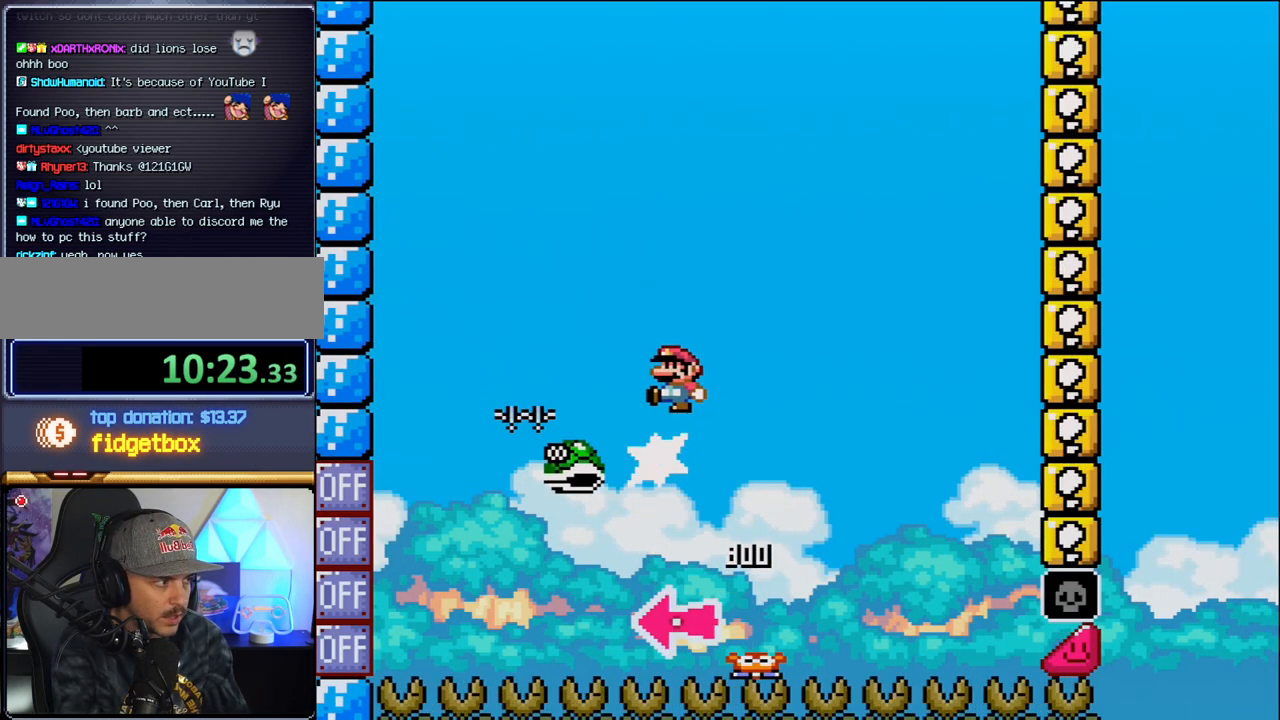
{"buttons": ["B", "DPAD_RIGHT"], "events": [[133, "DPAD_RIGHT", "down"], [383, "DPAD_RIGHT", "up"], [500, "DPAD_RIGHT", "down"]]}
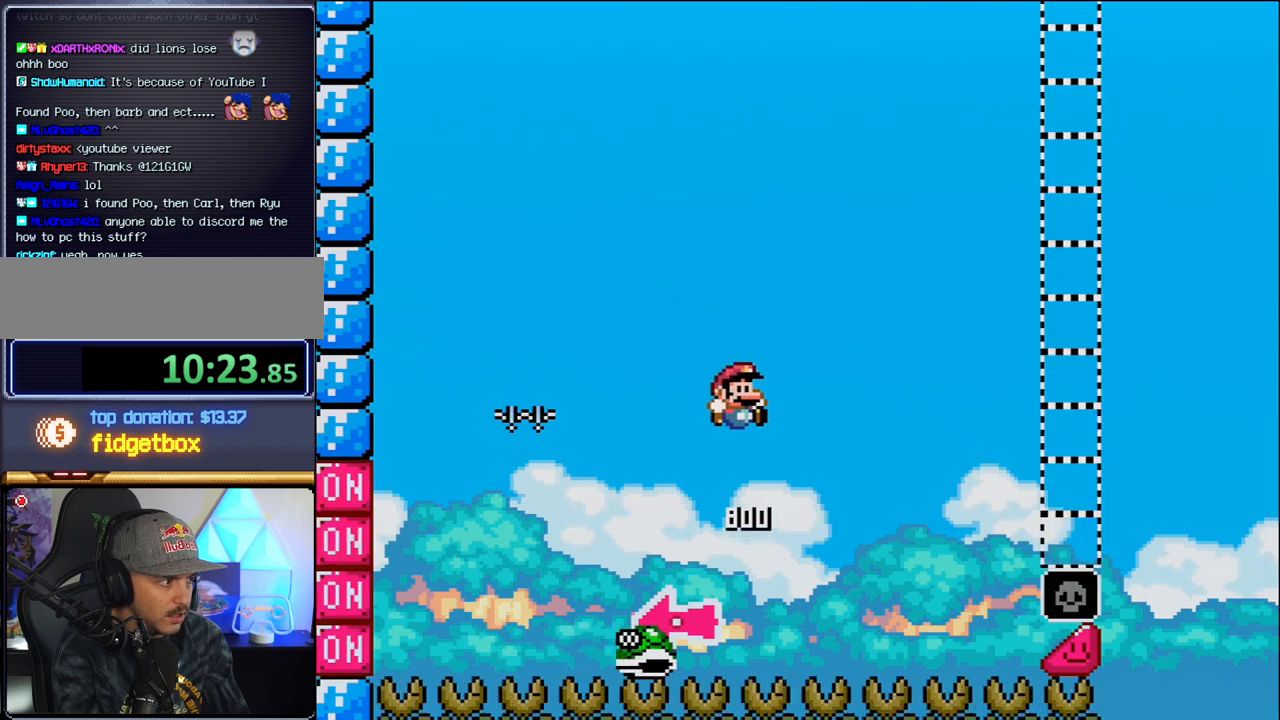
{"buttons": ["B", "DPAD_RIGHT"], "events": []}
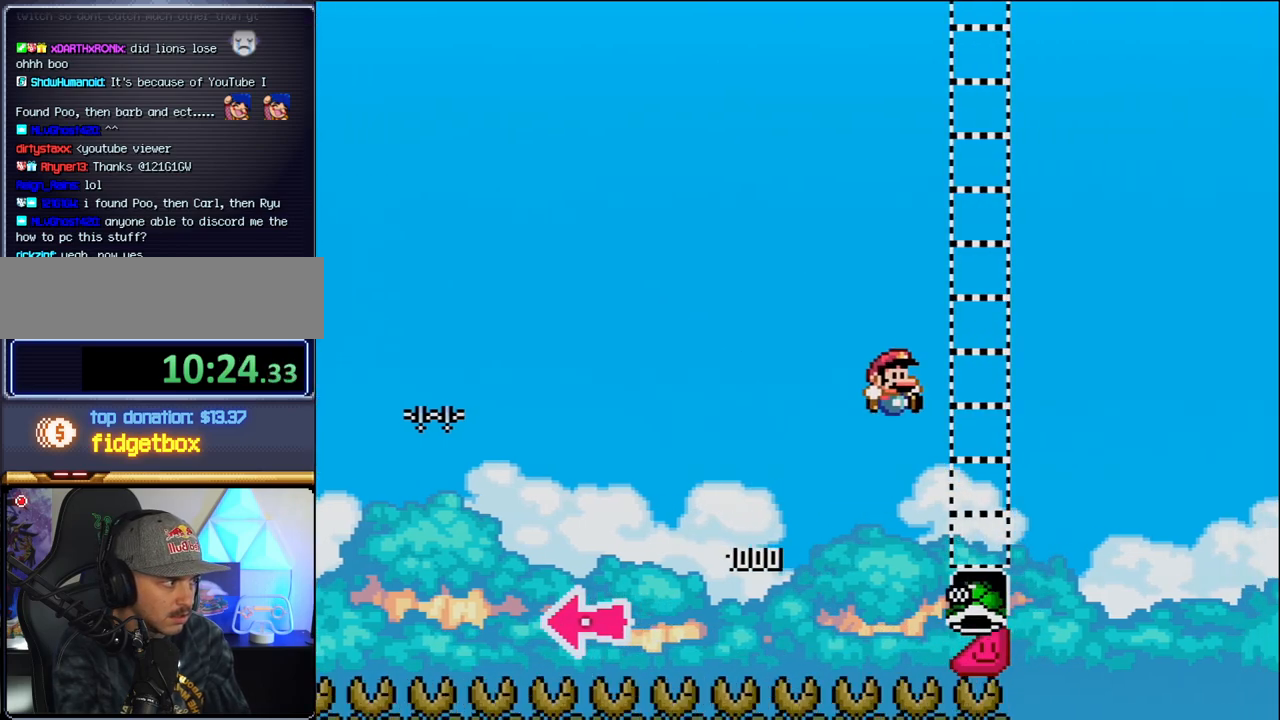
{"buttons": ["B", "DPAD_RIGHT"], "events": [[367, "B", "up"], [467, "B", "down"]]}
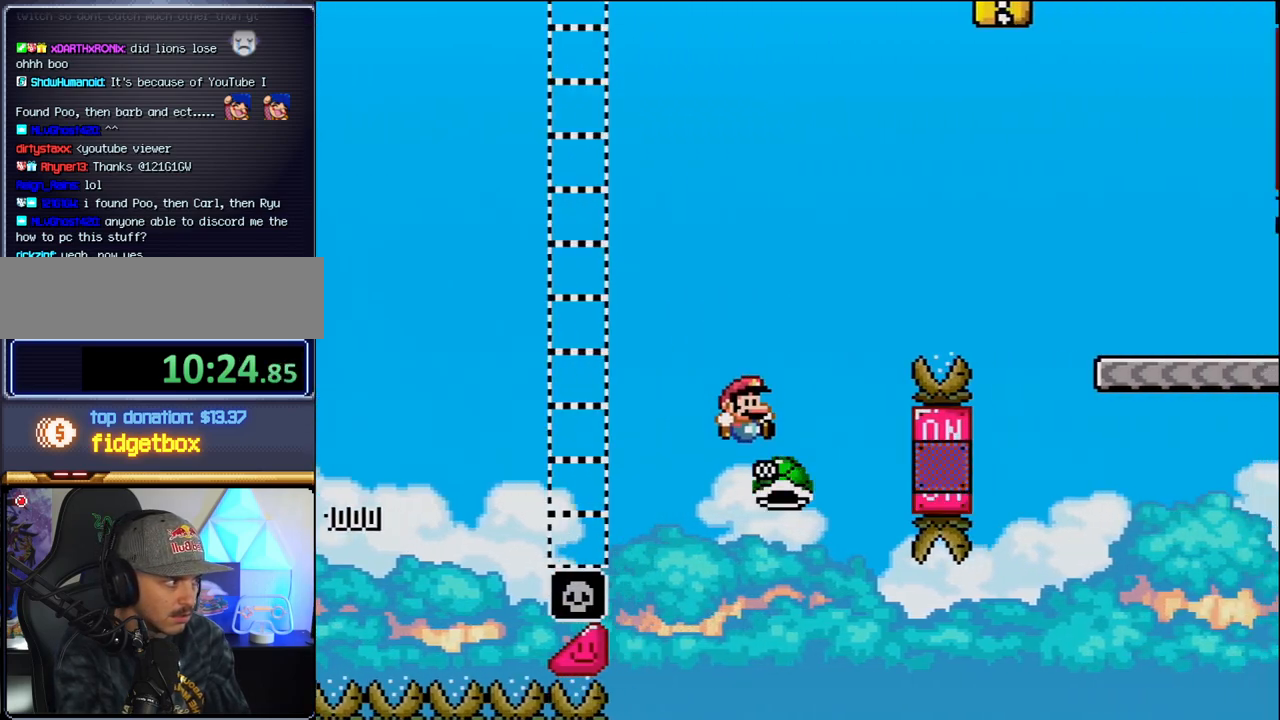
{"buttons": ["DPAD_RIGHT"], "events": [[433, "B", "up"]]}
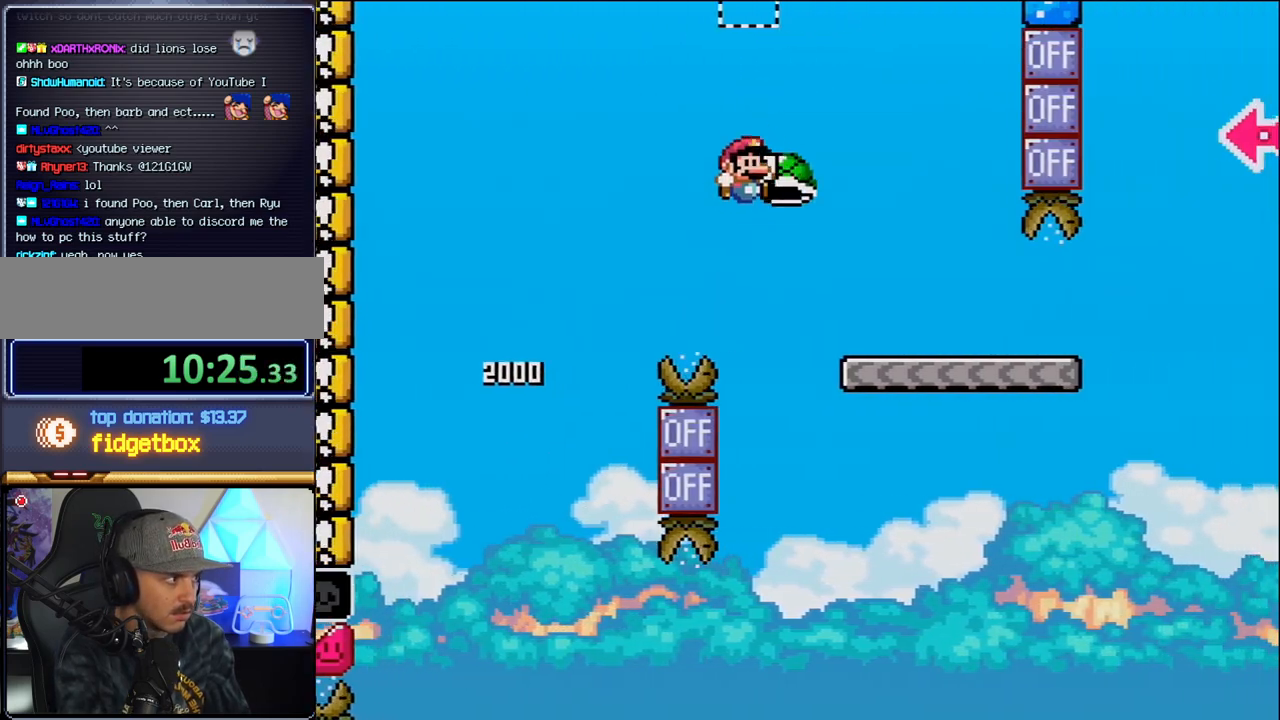
{"buttons": ["DPAD_RIGHT"], "events": []}